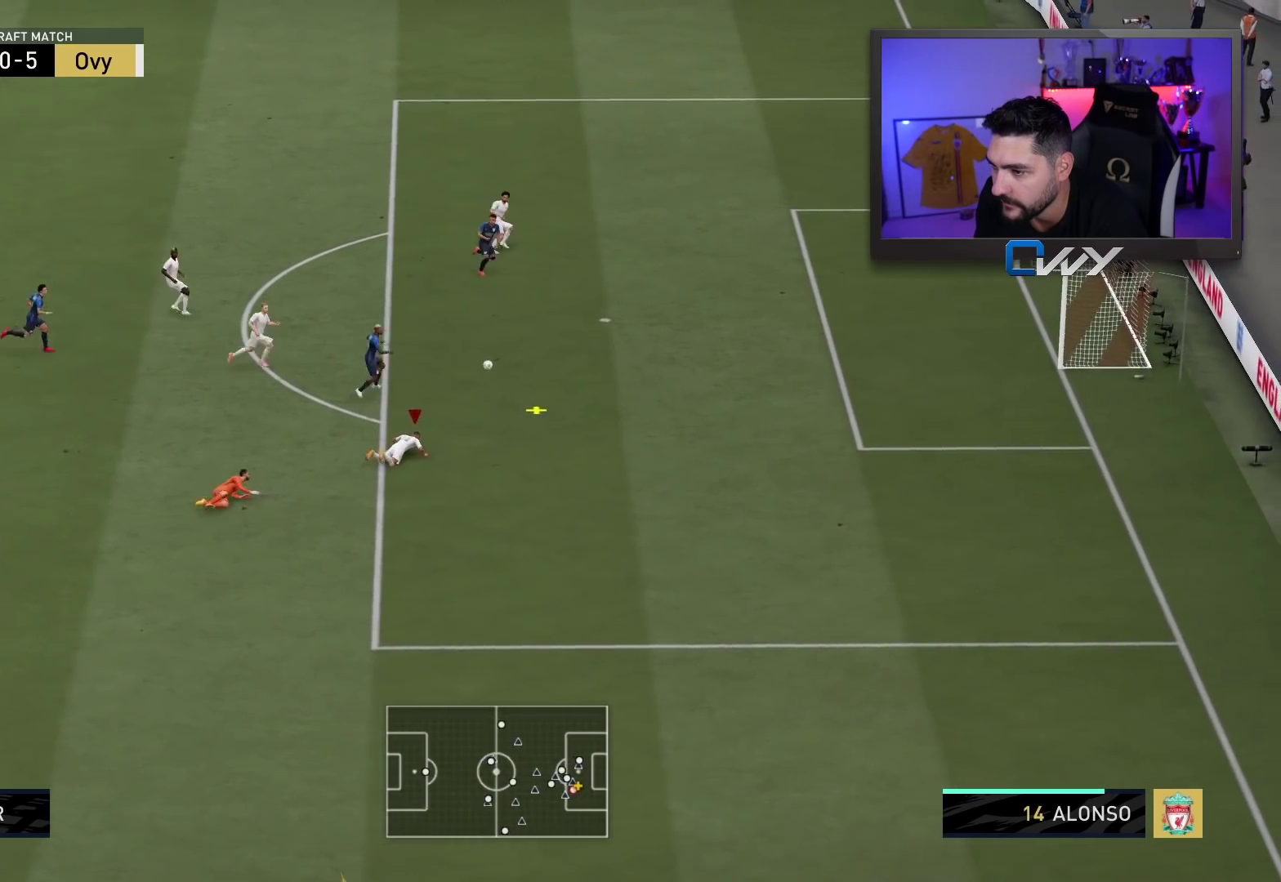
Gameplay with a controller (PlayStation layout); each line is a JSON object with the inputs held at the frame after it. "events" lists button and stick changes between this image and that frame as [ms after this image, input, new state], when the widget could be followed in between.
{"buttons": [], "left_stick": "up-right", "right_stick": "center", "events": []}
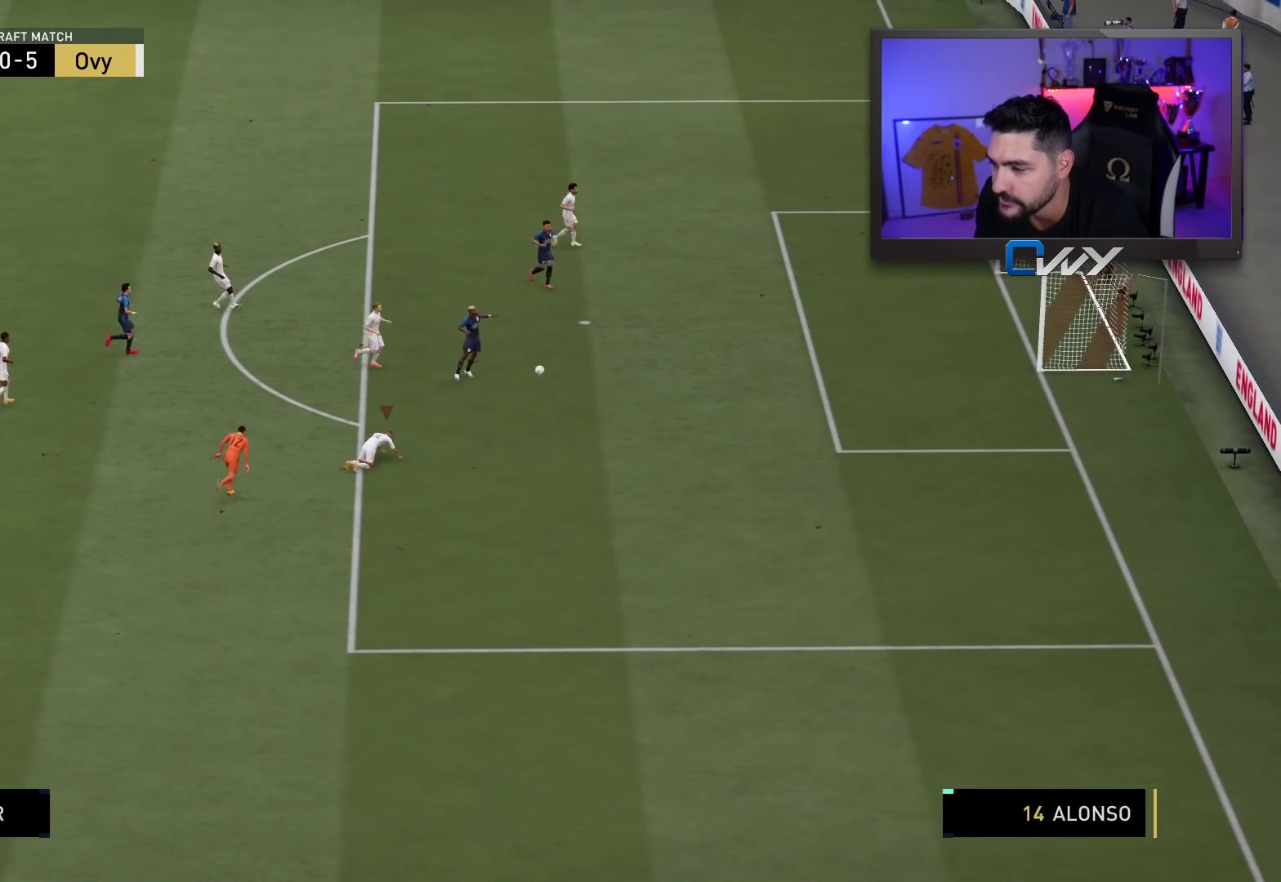
{"buttons": [], "left_stick": "center", "right_stick": "center", "events": [[217, "left_stick", "center"]]}
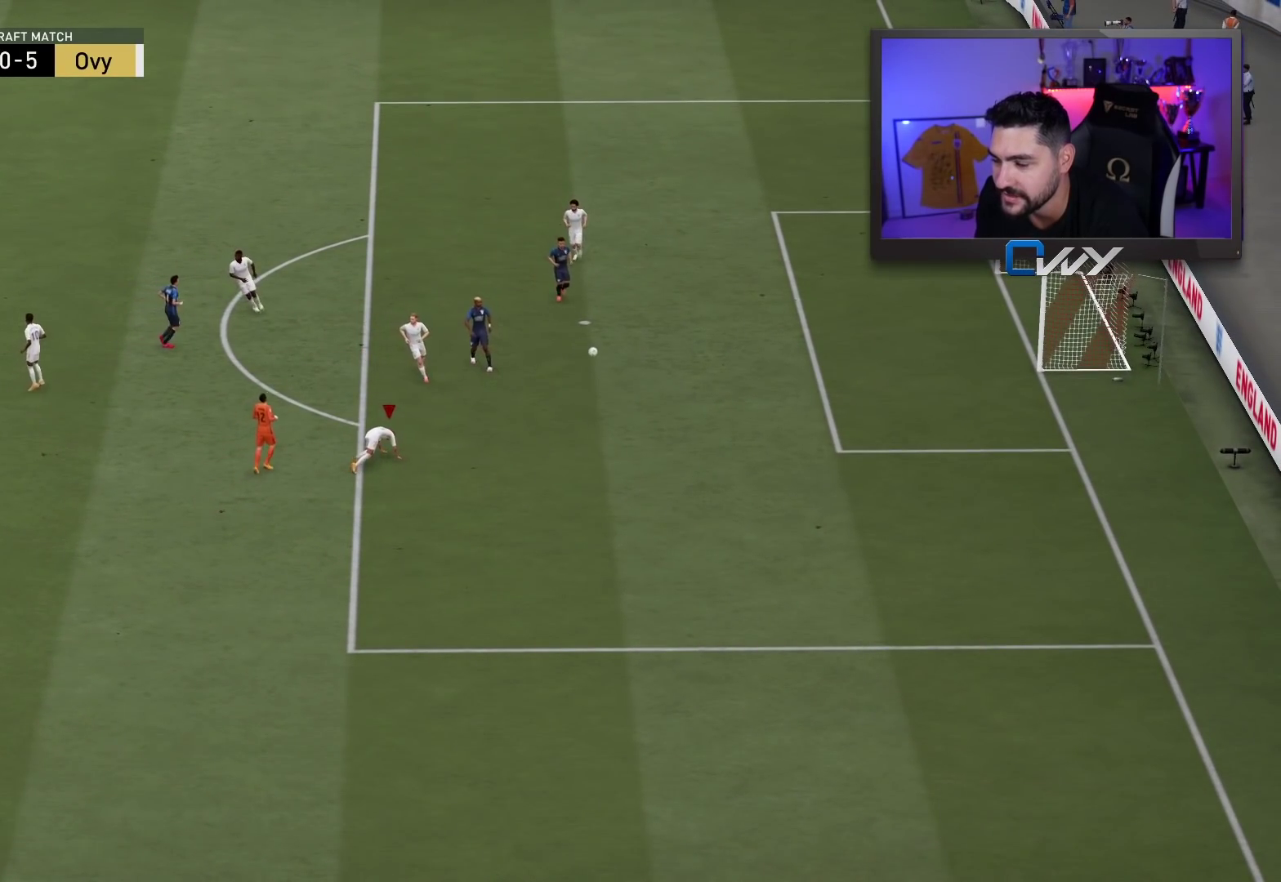
{"buttons": [], "left_stick": "center", "right_stick": "center", "events": []}
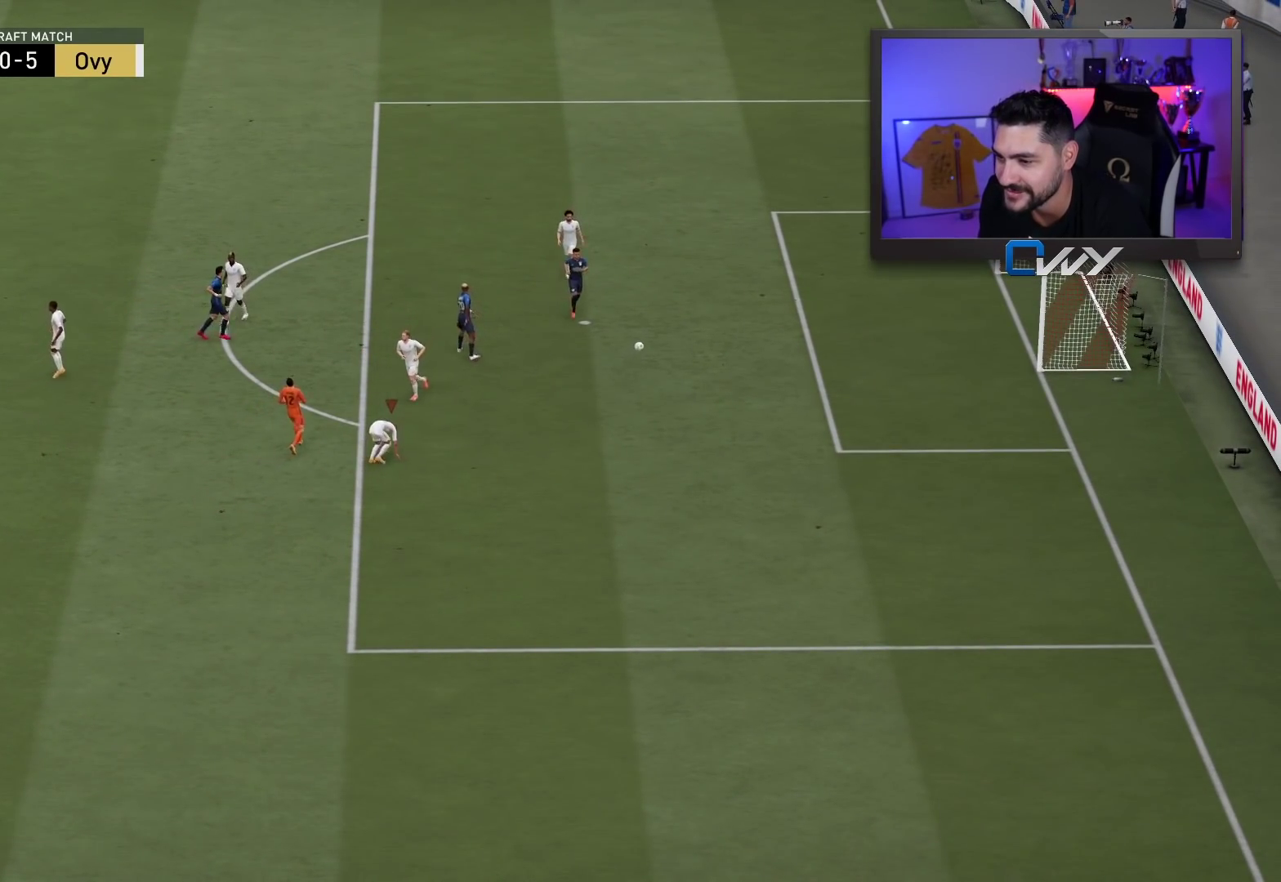
{"buttons": [], "left_stick": "center", "right_stick": "center", "events": [[83, "CROSS", "down"], [200, "CROSS", "up"], [317, "CROSS", "down"], [400, "CROSS", "up"]]}
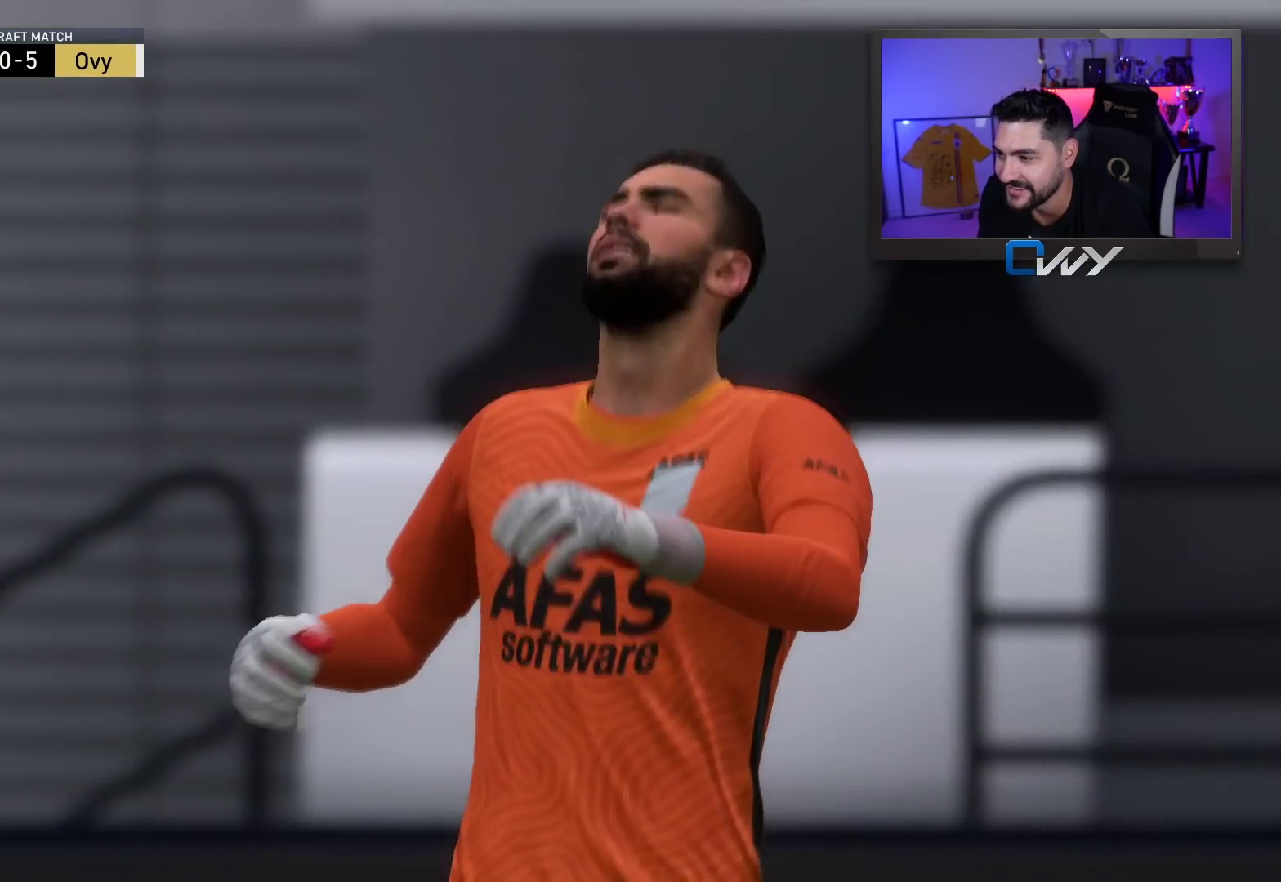
{"buttons": ["CROSS"], "left_stick": "center", "right_stick": "center", "events": [[17, "CROSS", "down"], [183, "CROSS", "up"], [300, "CROSS", "down"], [383, "CROSS", "up"], [467, "CROSS", "down"]]}
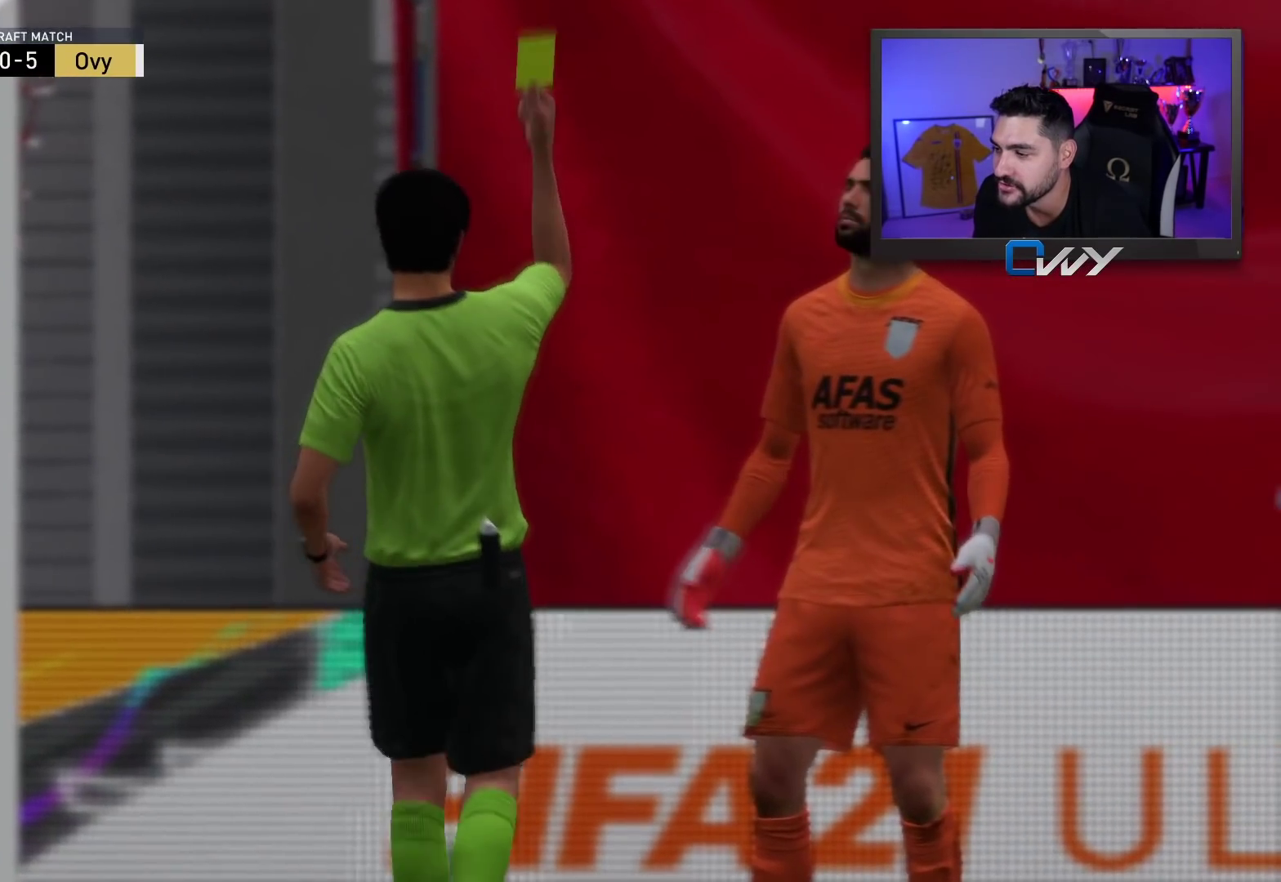
{"buttons": ["CROSS"], "left_stick": "center", "right_stick": "center", "events": [[83, "CROSS", "up"], [183, "CROSS", "down"], [333, "CROSS", "up"], [467, "CROSS", "down"]]}
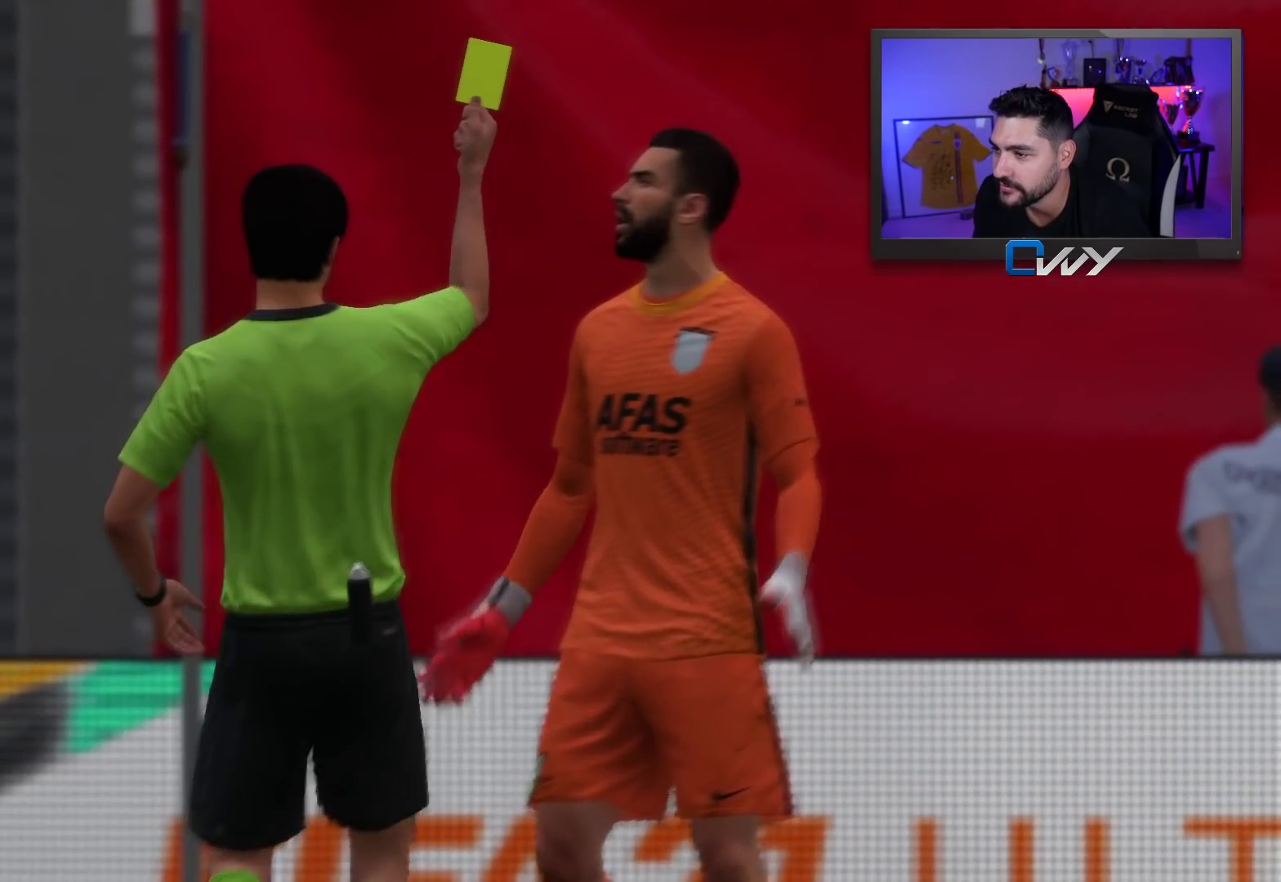
{"buttons": [], "left_stick": "center", "right_stick": "center", "events": [[117, "CROSS", "up"], [333, "CROSS", "down"], [450, "CROSS", "up"]]}
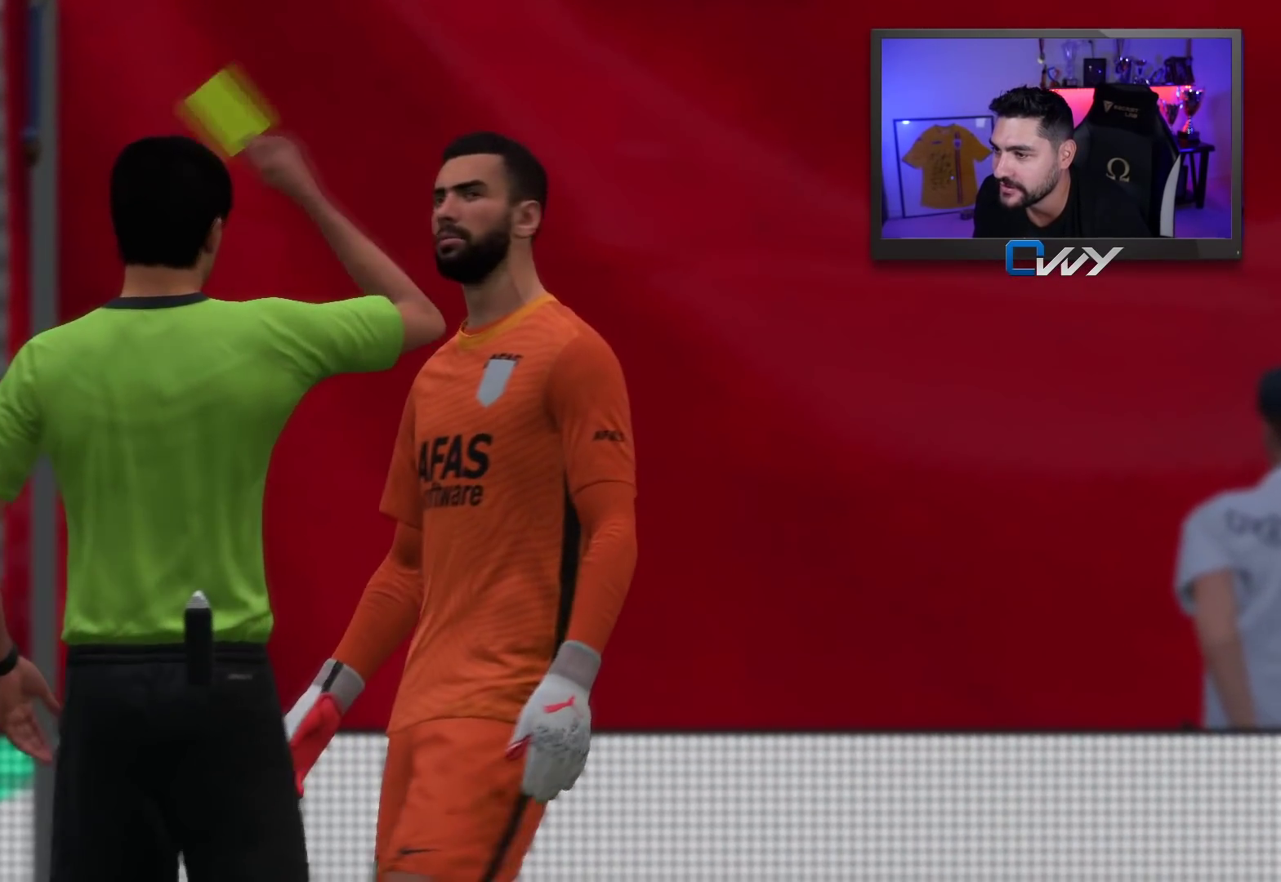
{"buttons": [], "left_stick": "center", "right_stick": "center", "events": [[133, "CROSS", "down"], [233, "CROSS", "up"]]}
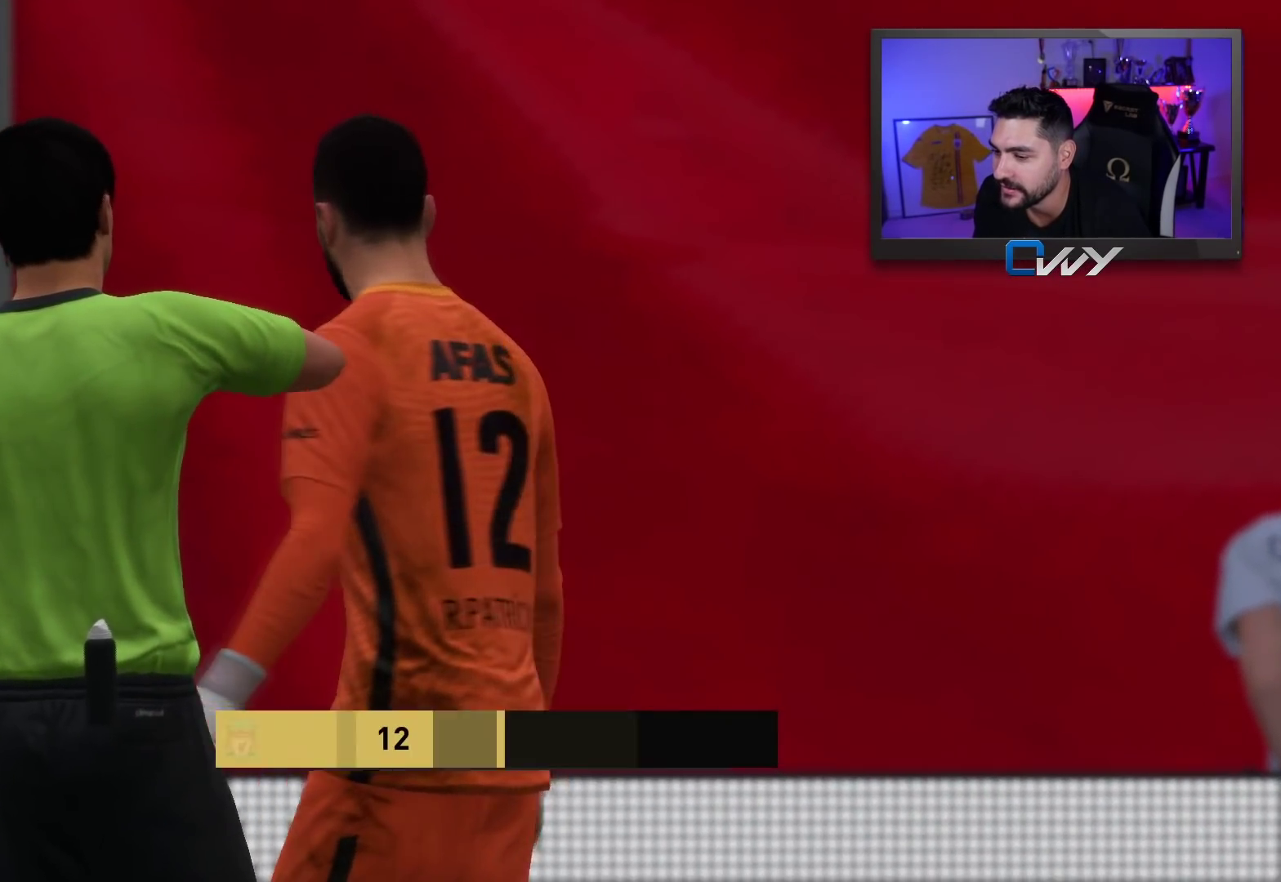
{"buttons": [], "left_stick": "up", "right_stick": "center", "events": [[317, "left_stick", "up"]]}
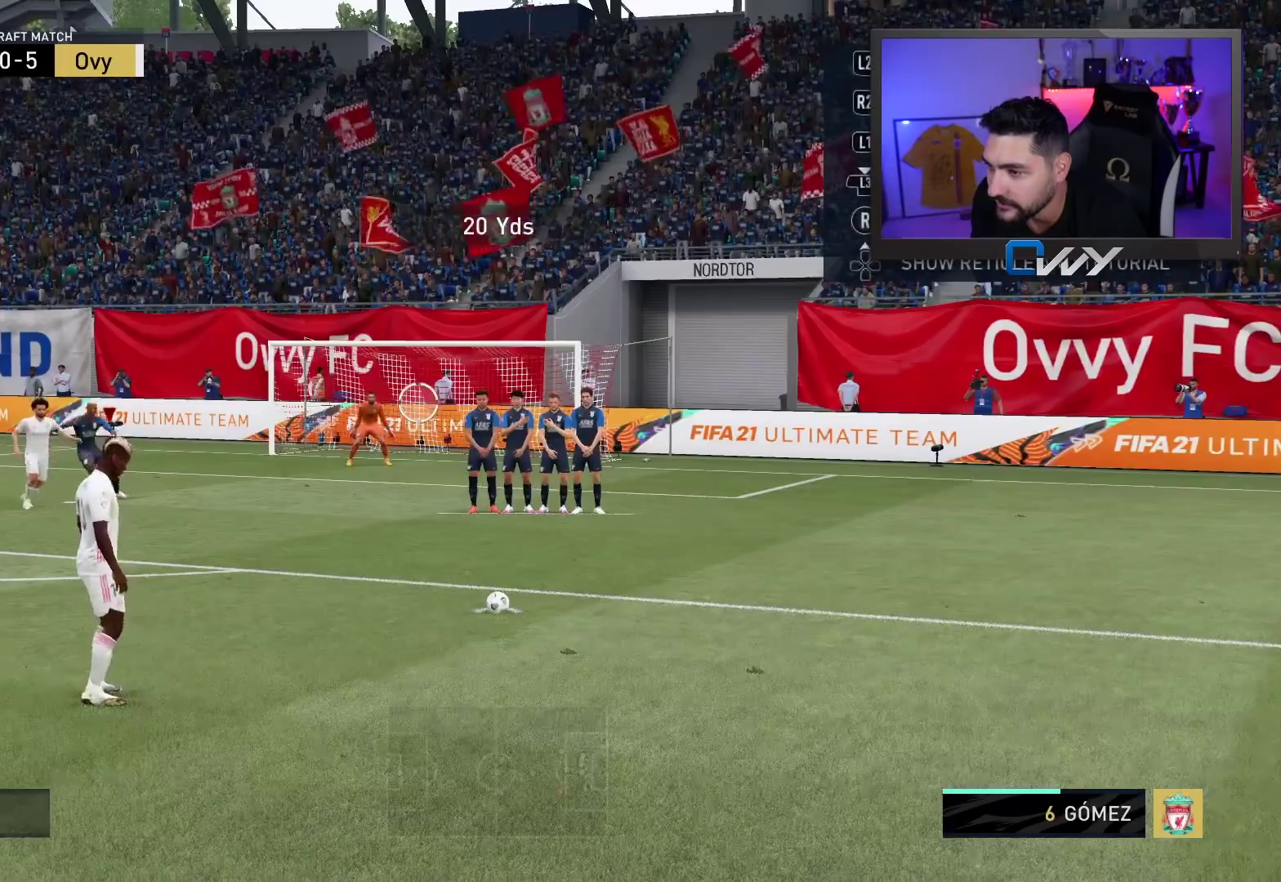
{"buttons": [], "left_stick": "up-right", "right_stick": "center", "events": [[217, "left_stick", "up-right"]]}
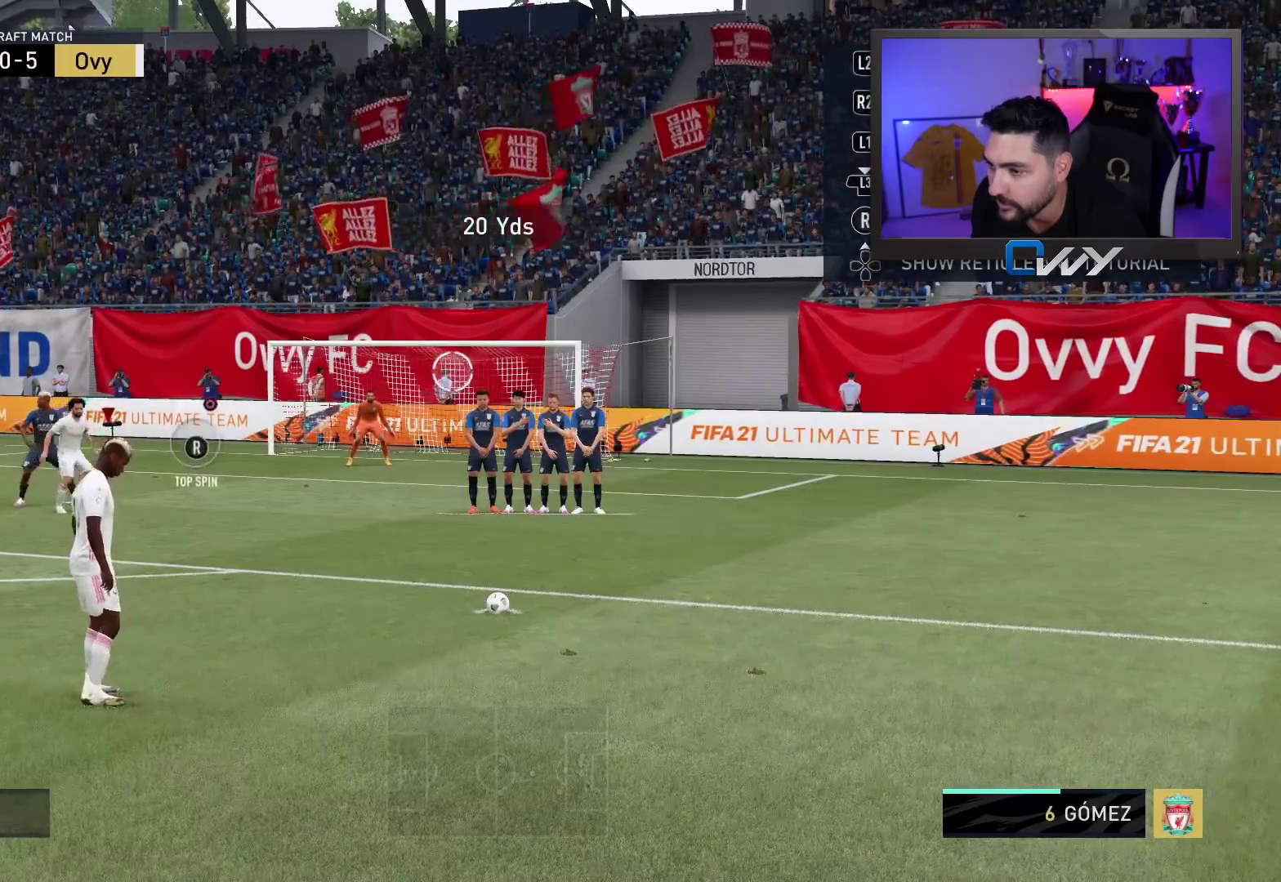
{"buttons": [], "left_stick": "up-right", "right_stick": "center", "events": []}
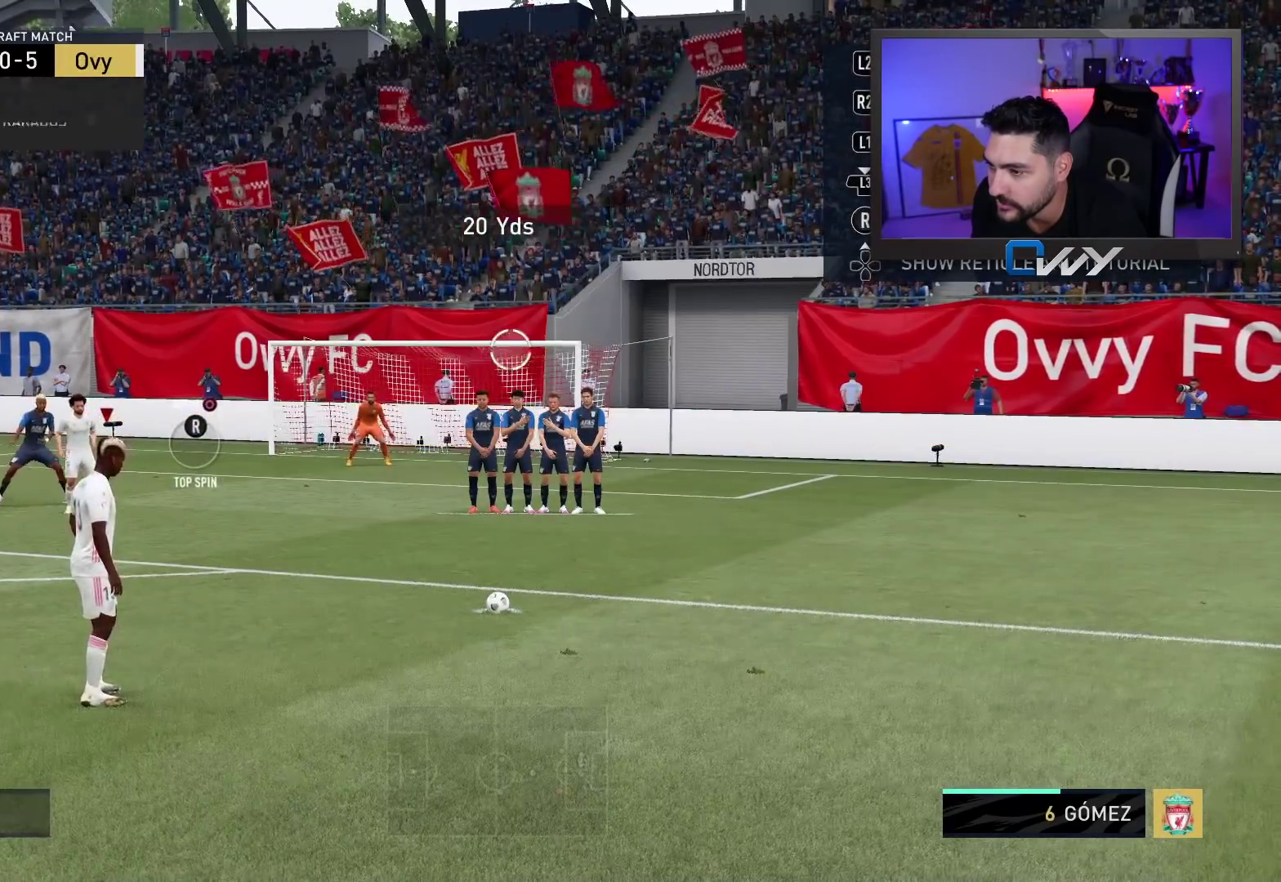
{"buttons": [], "left_stick": "up-right", "right_stick": "center", "events": []}
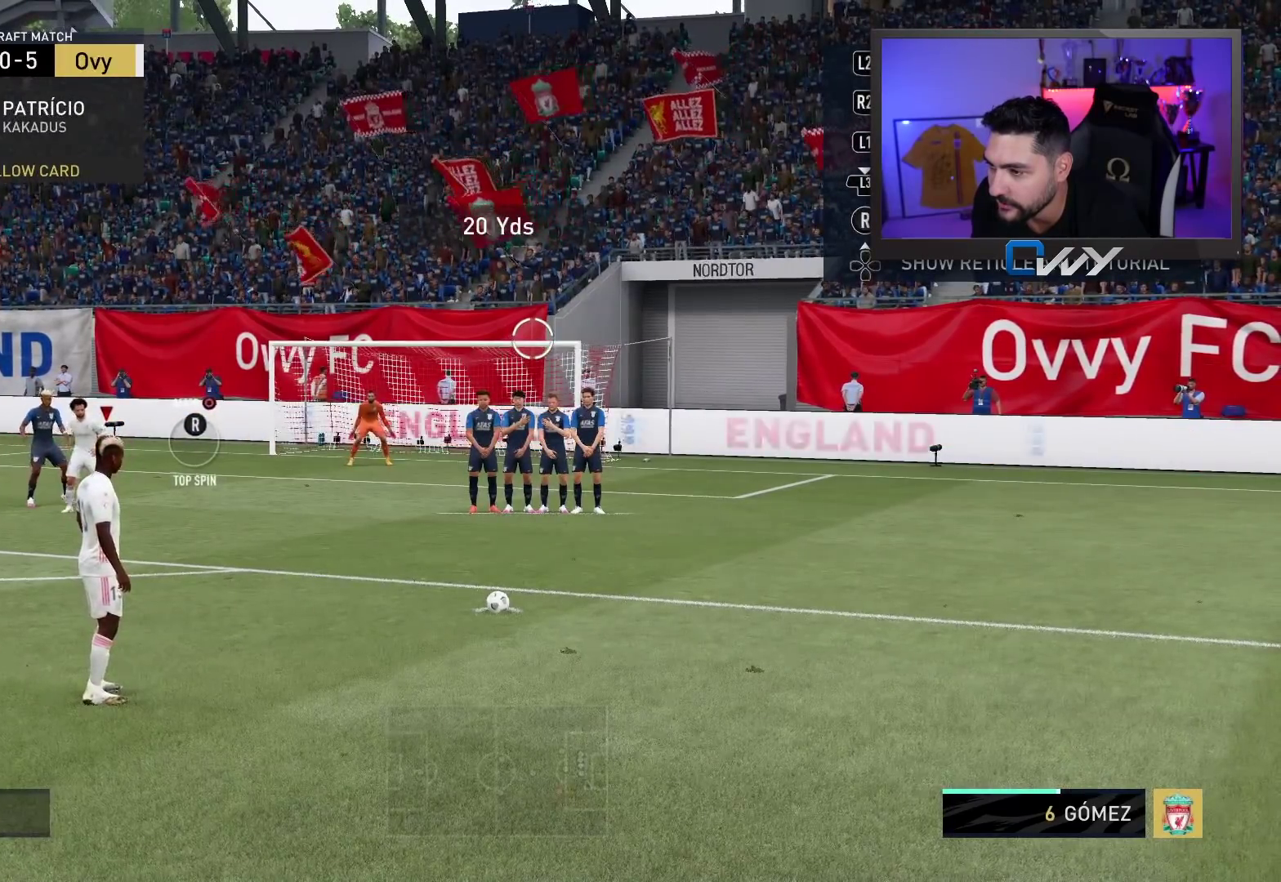
{"buttons": [], "left_stick": "up-right", "right_stick": "center", "events": []}
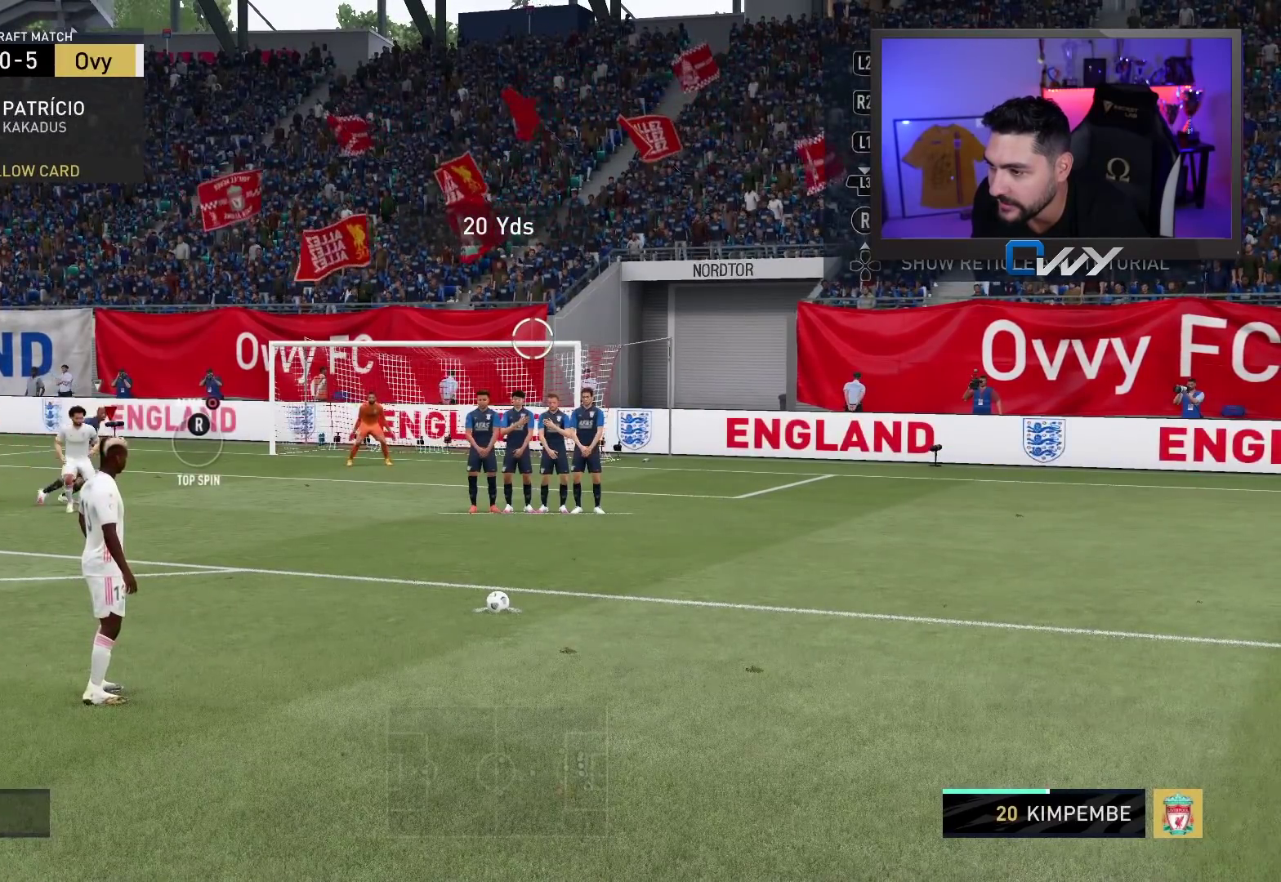
{"buttons": [], "left_stick": "up-right", "right_stick": "center", "events": []}
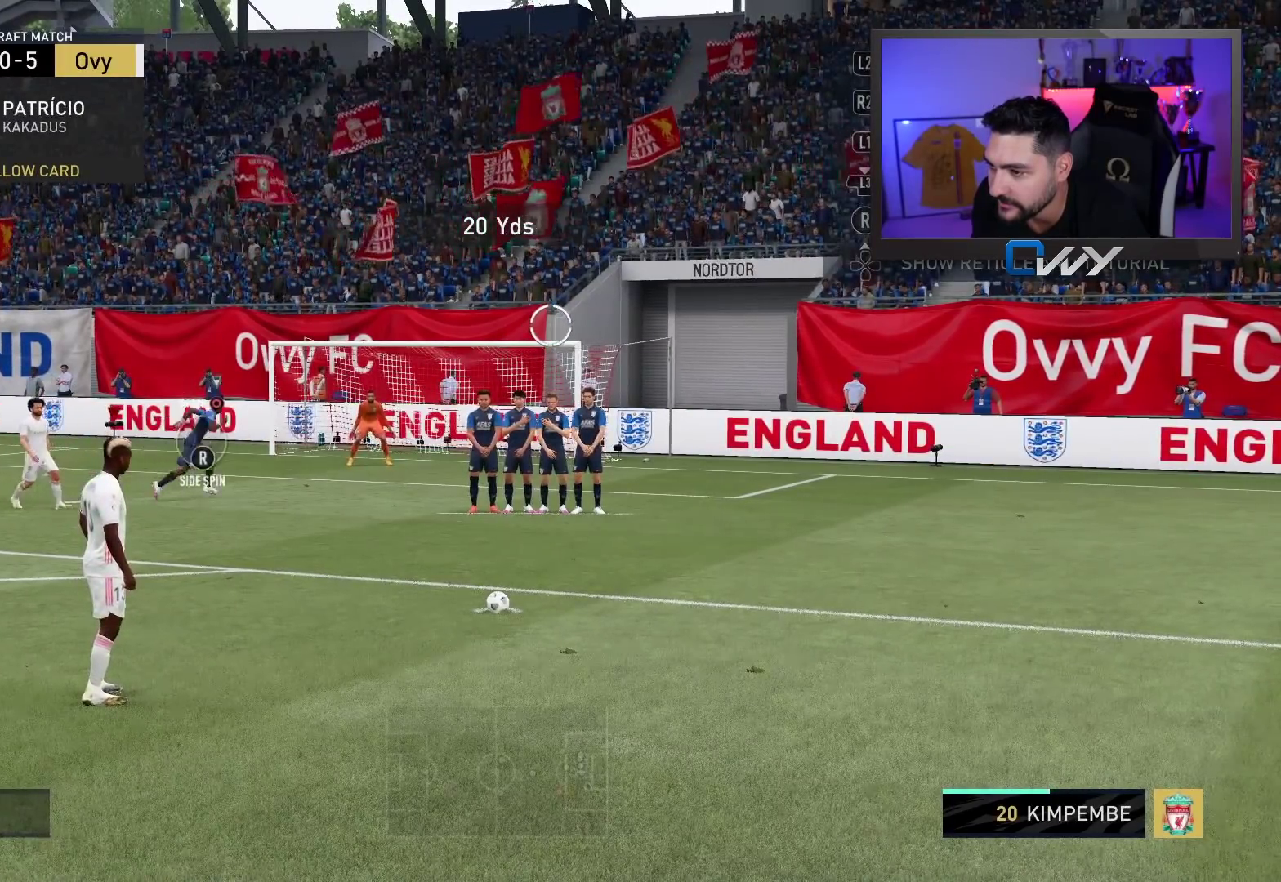
{"buttons": ["CIRCLE"], "left_stick": "up-right", "right_stick": "center", "events": [[333, "CIRCLE", "down"]]}
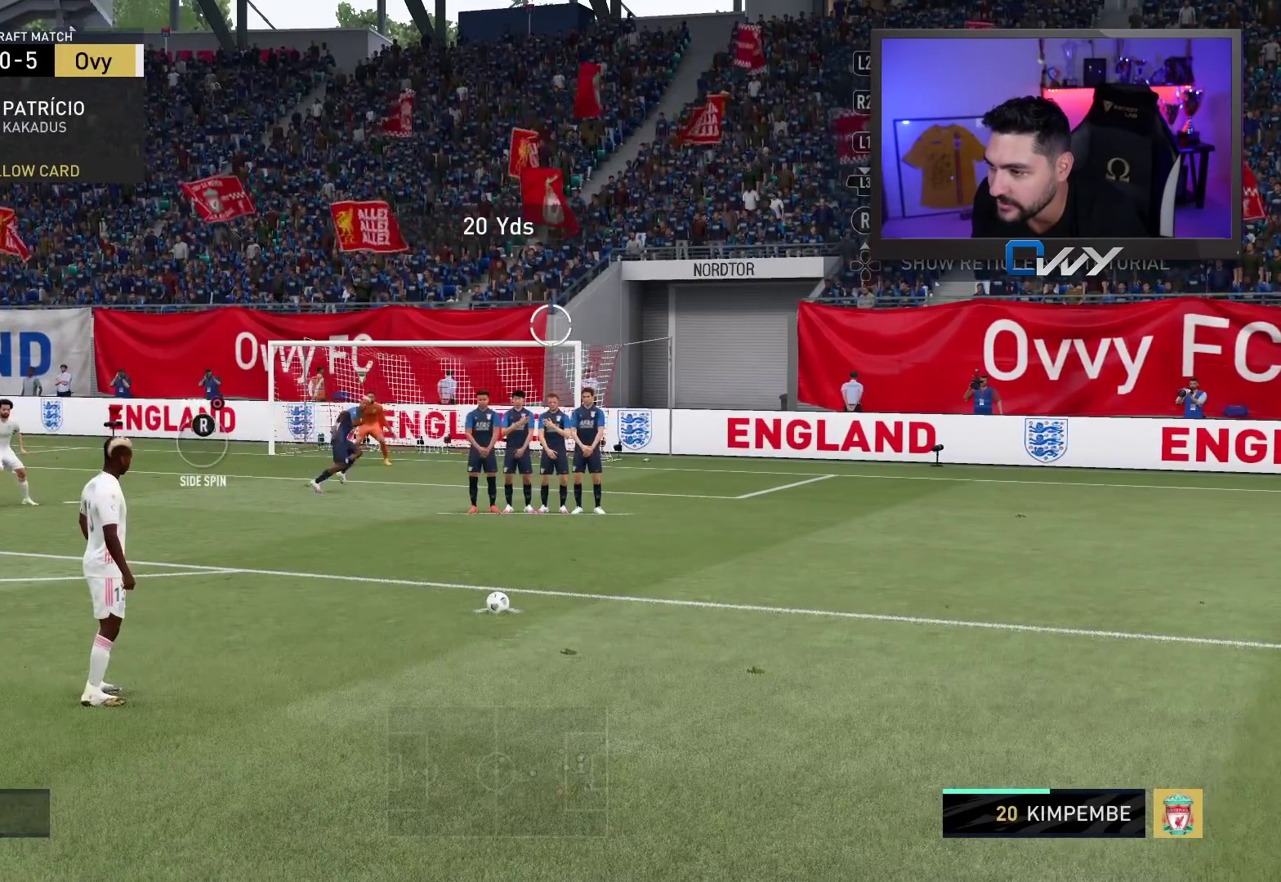
{"buttons": [], "left_stick": "up-right", "right_stick": "center", "events": [[217, "CIRCLE", "up"]]}
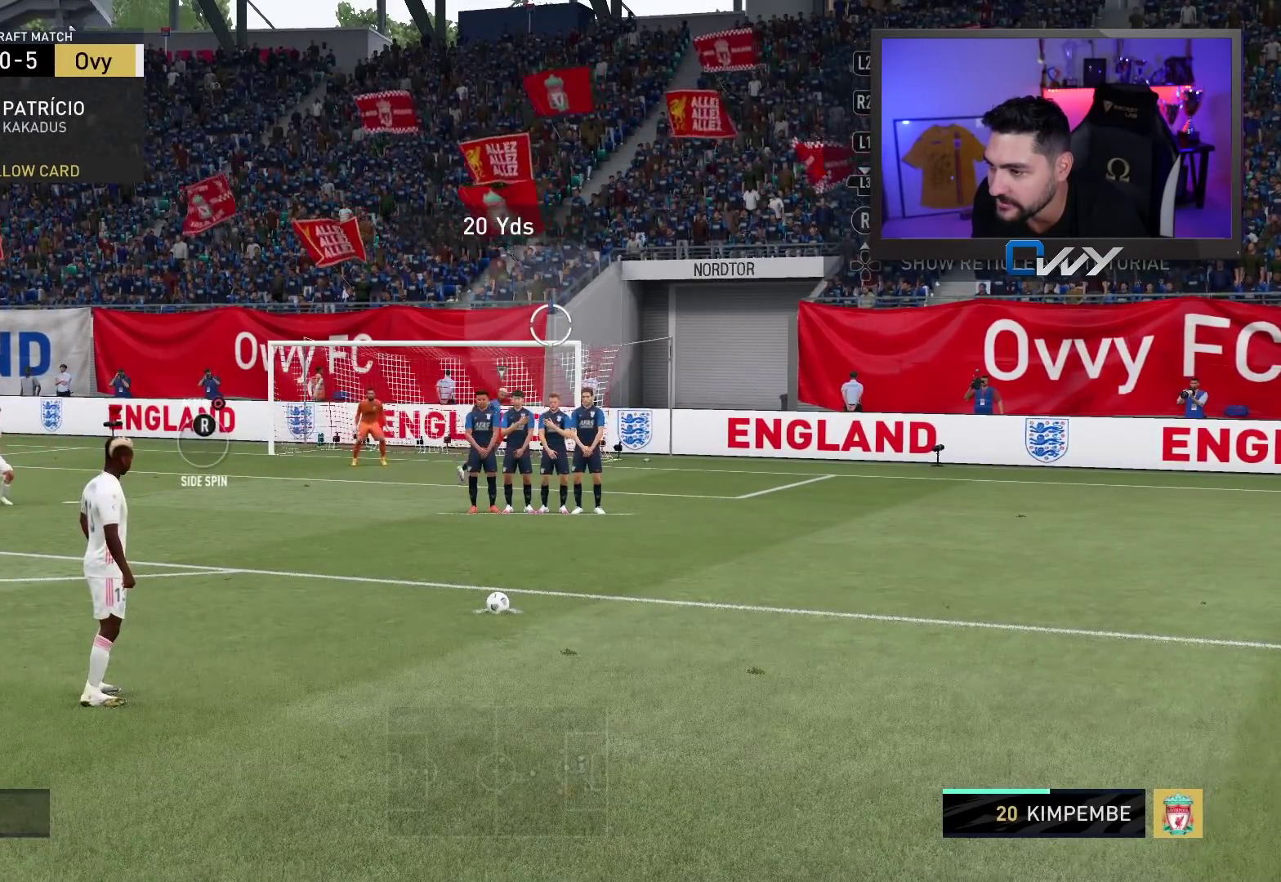
{"buttons": [], "left_stick": "up-right", "right_stick": "up", "events": [[367, "right_stick", "up"]]}
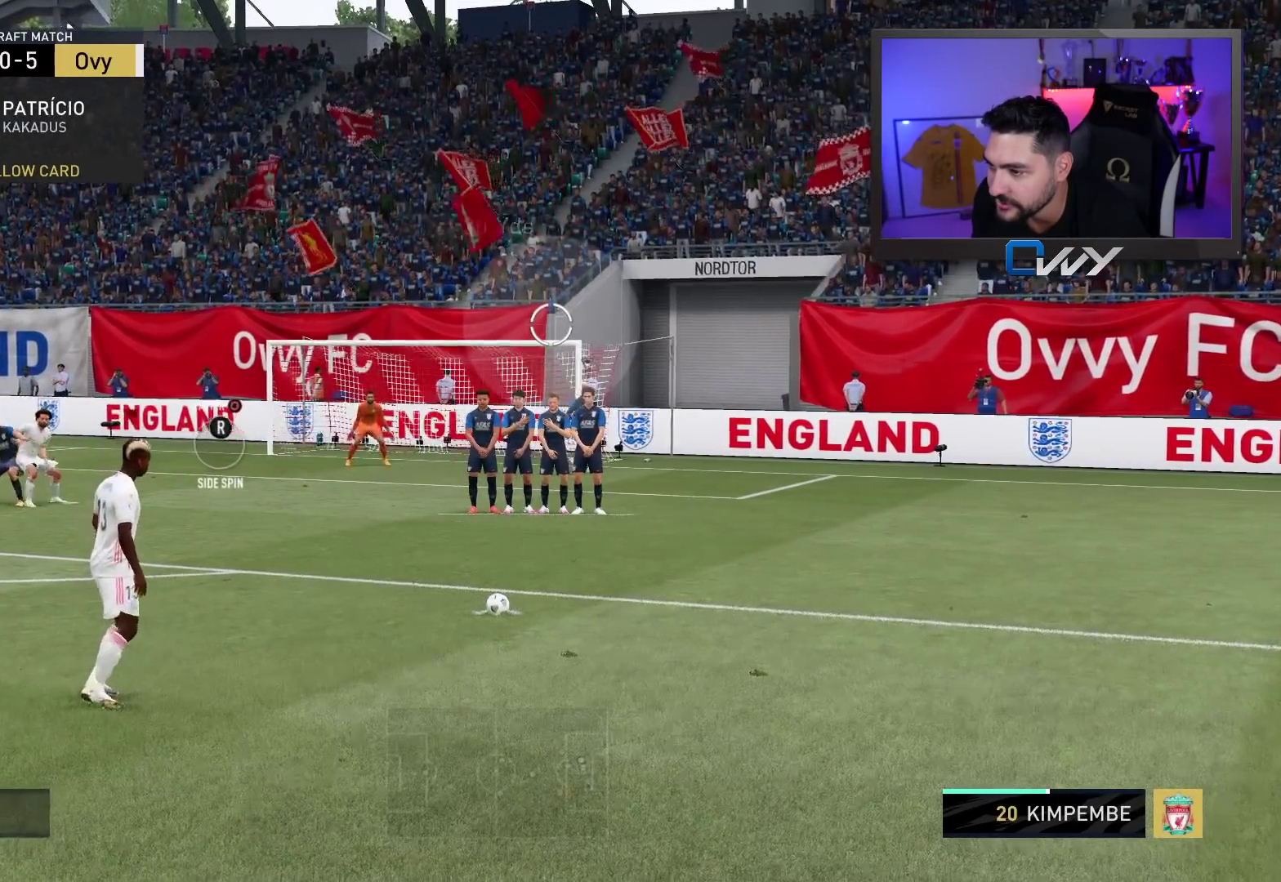
{"buttons": [], "left_stick": "up-right", "right_stick": "center", "events": [[467, "right_stick", "center"]]}
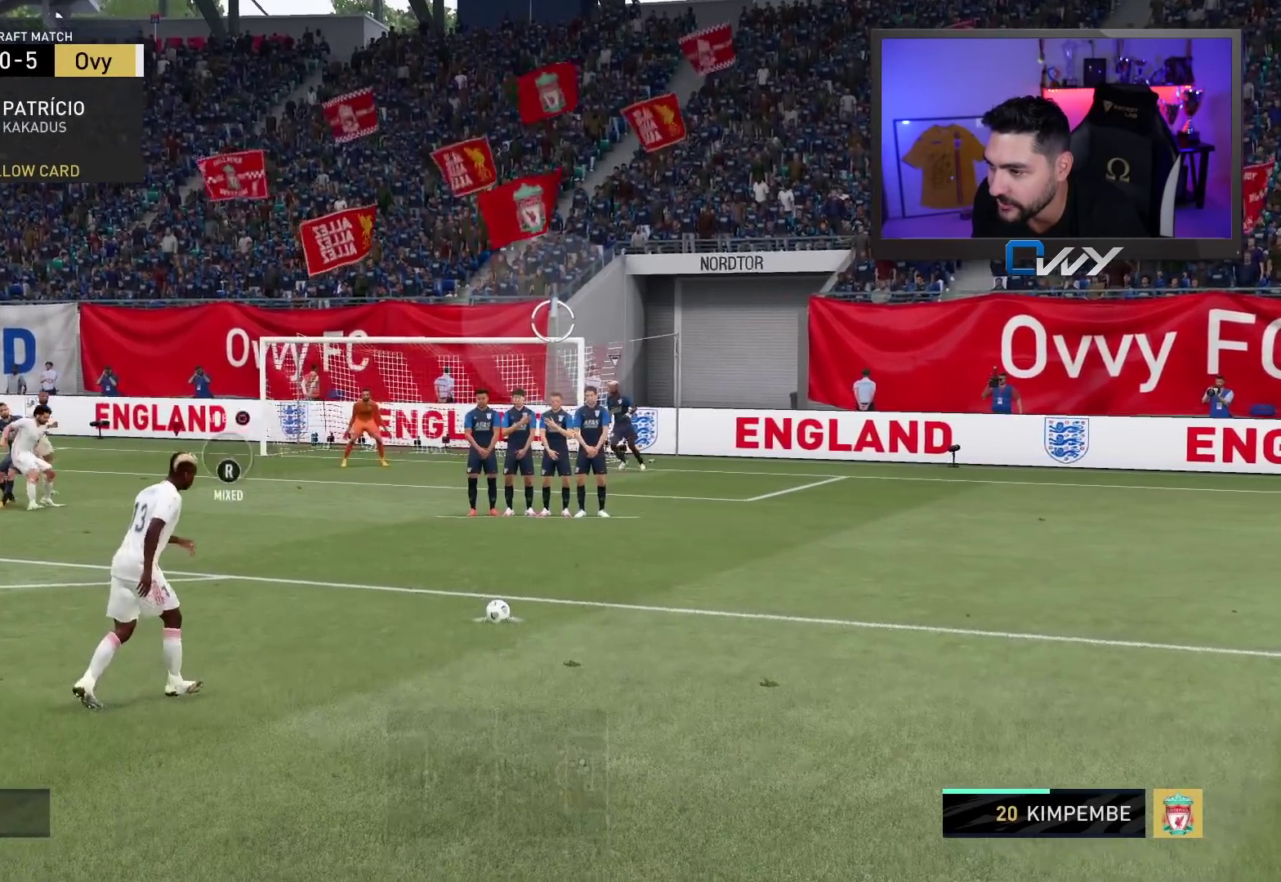
{"buttons": [], "left_stick": "up-right", "right_stick": "center", "events": []}
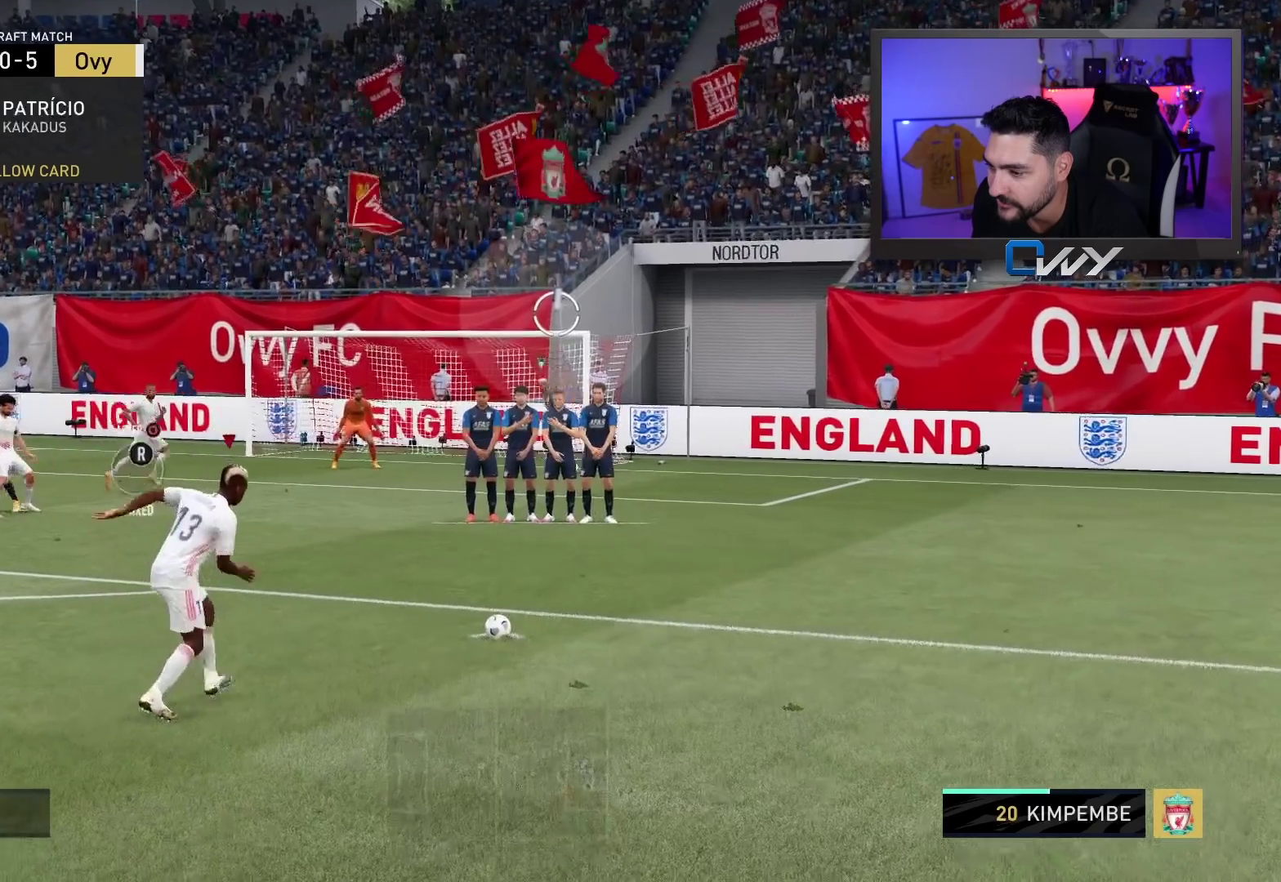
{"buttons": [], "left_stick": "up-right", "right_stick": "center", "events": []}
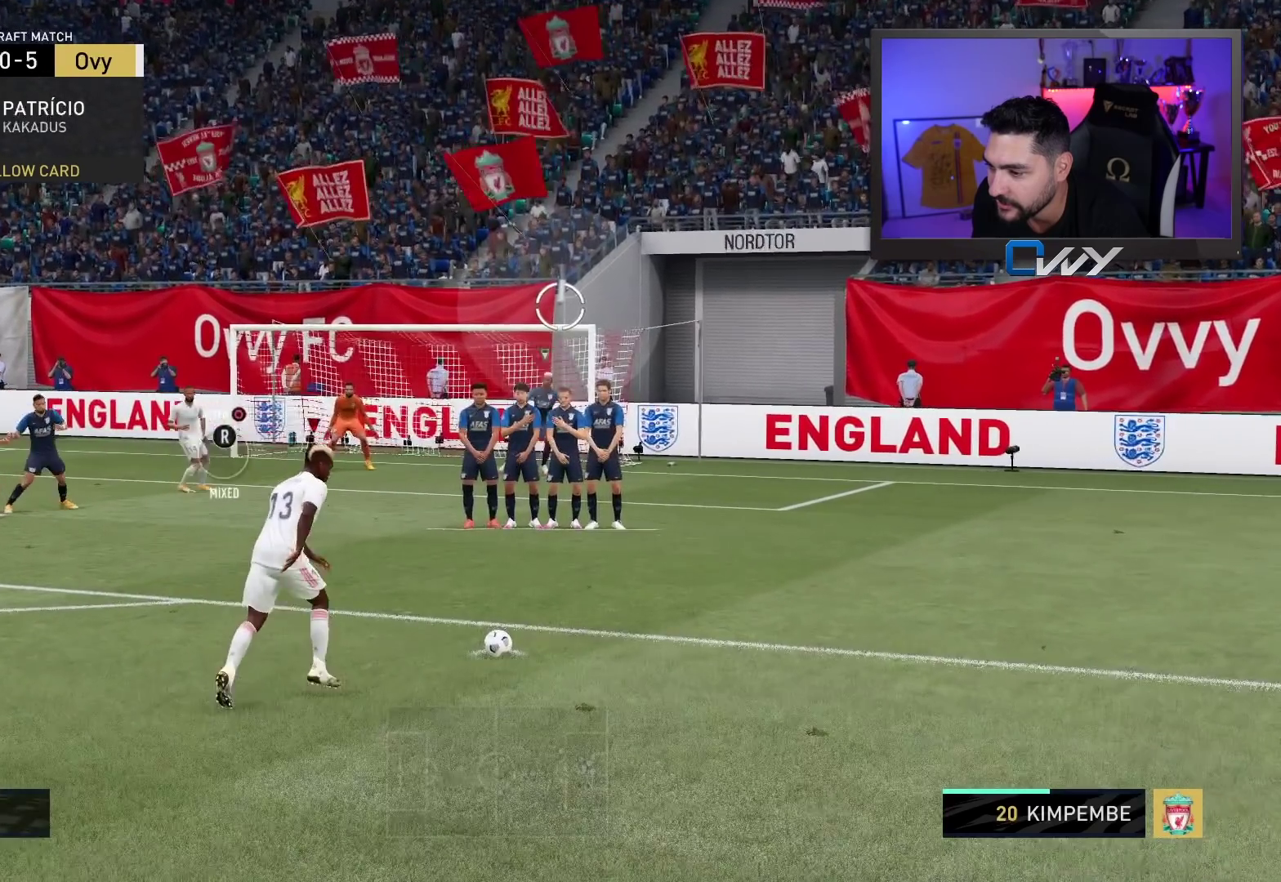
{"buttons": [], "left_stick": "up-right", "right_stick": "center", "events": [[267, "CIRCLE", "down"], [417, "CIRCLE", "up"]]}
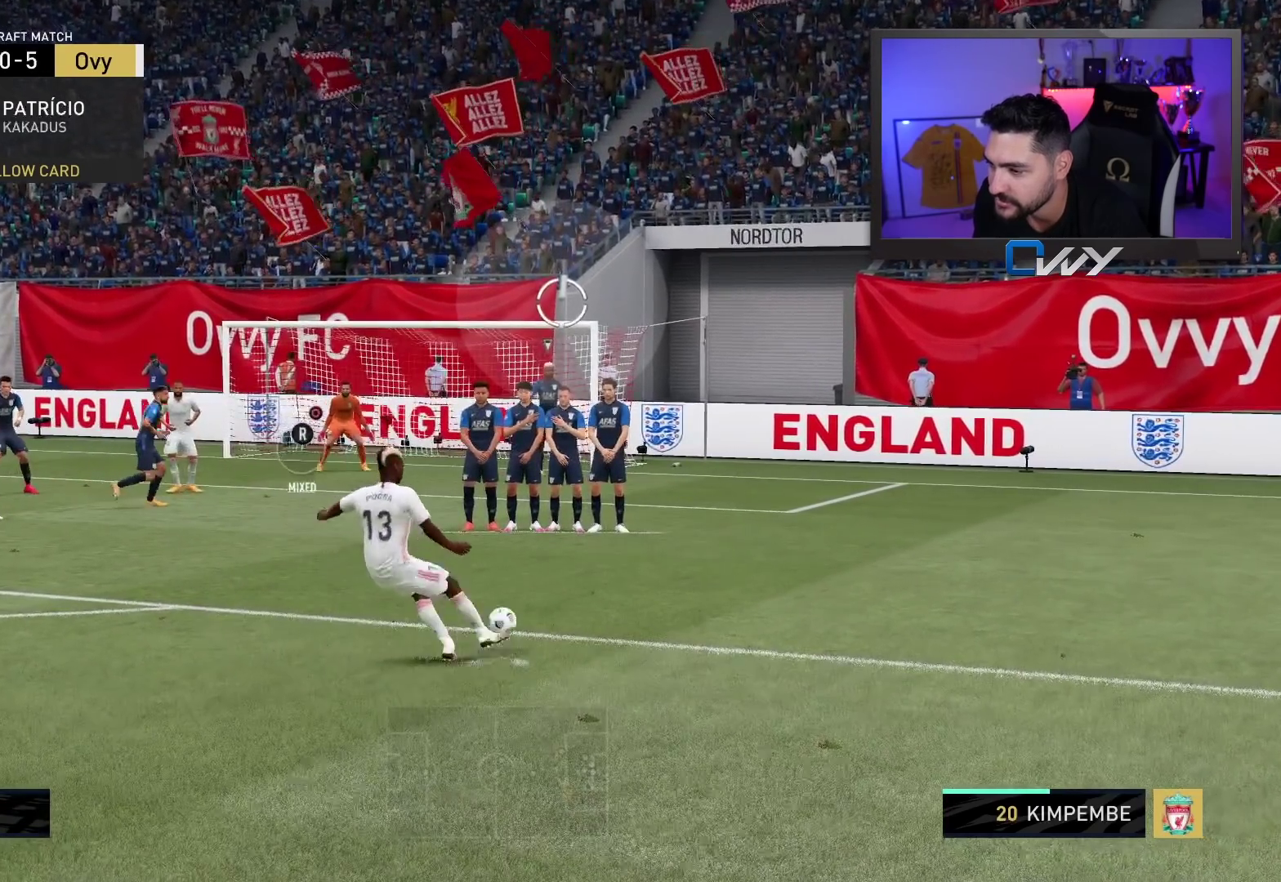
{"buttons": [], "left_stick": "up-right", "right_stick": "center", "events": []}
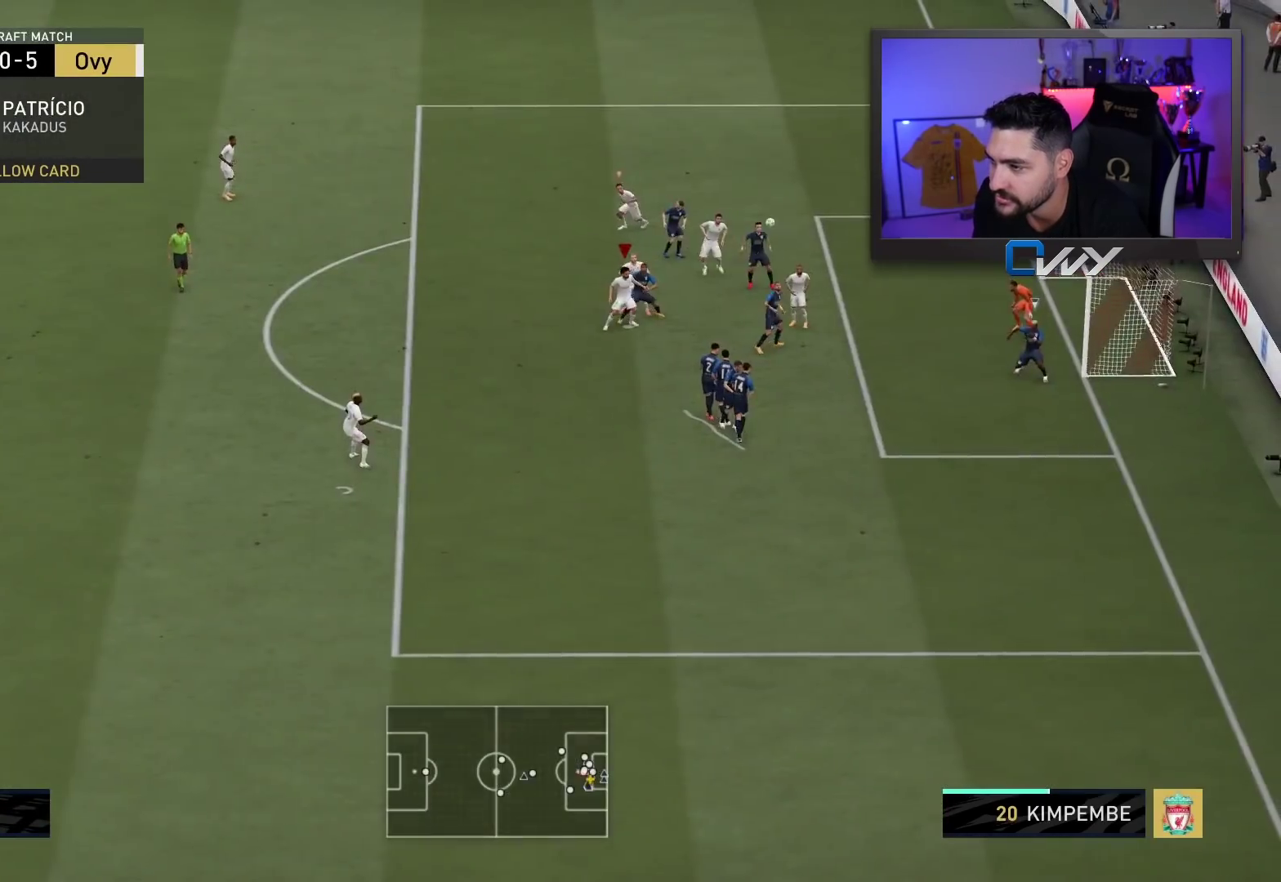
{"buttons": [], "left_stick": "up-right", "right_stick": "center", "events": []}
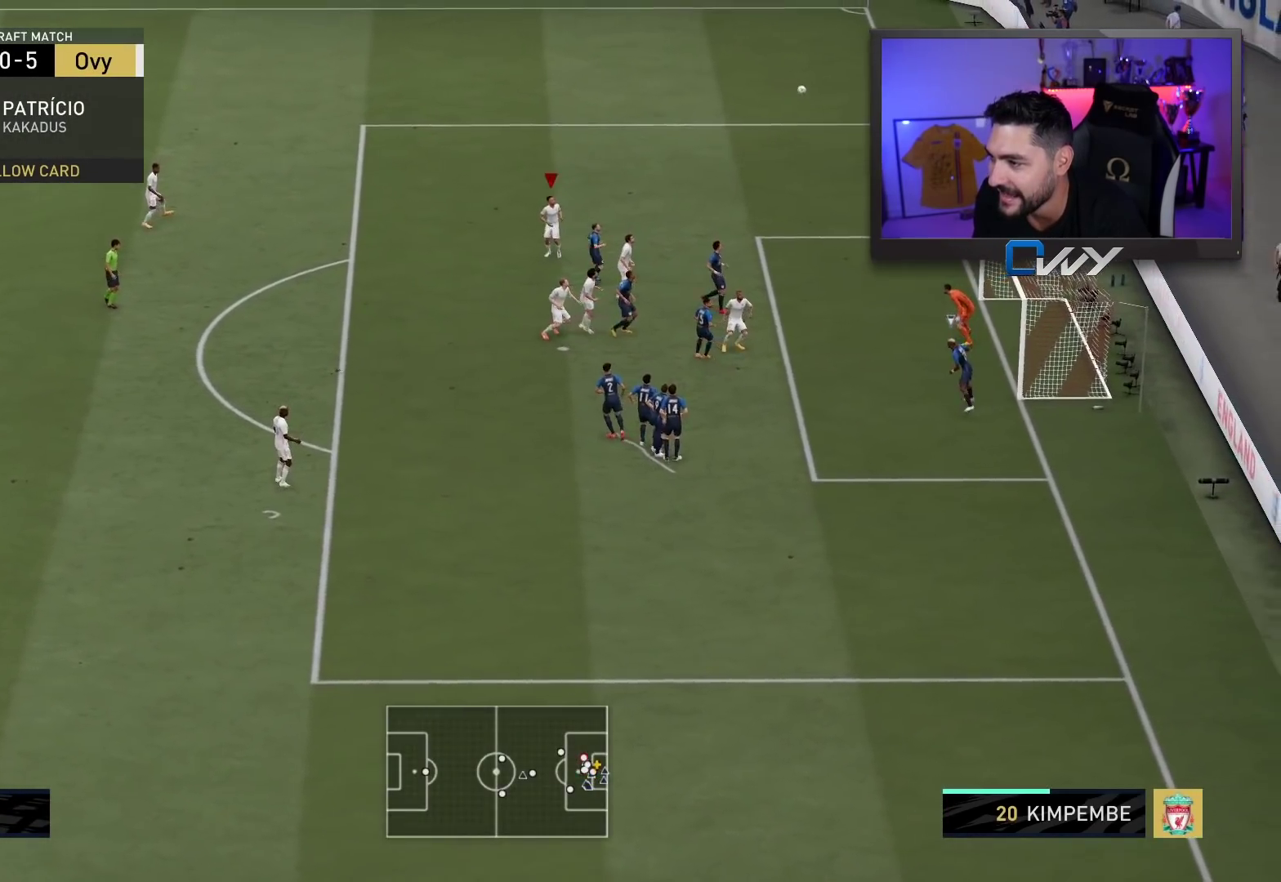
{"buttons": [], "left_stick": "up-right", "right_stick": "center", "events": []}
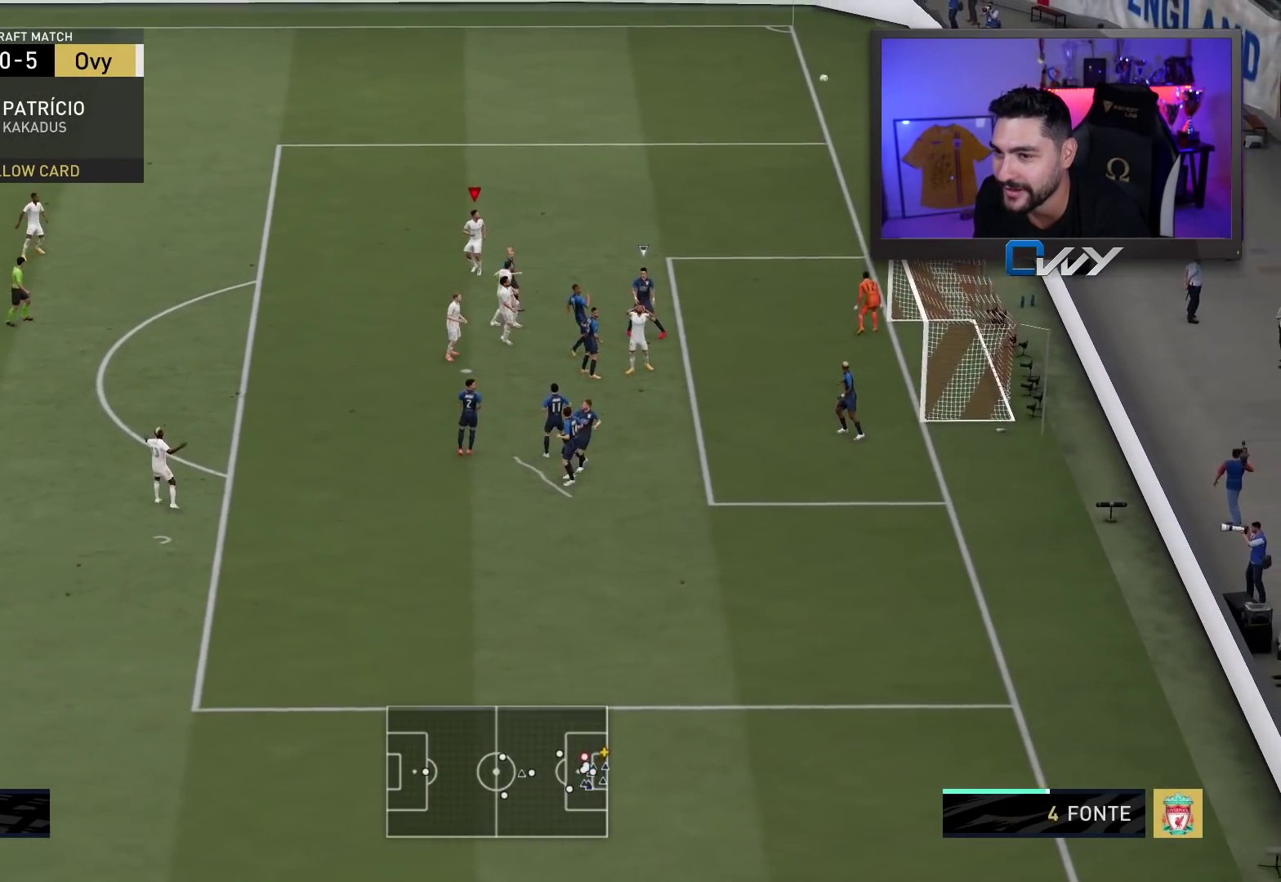
{"buttons": [], "left_stick": "up-right", "right_stick": "center", "events": []}
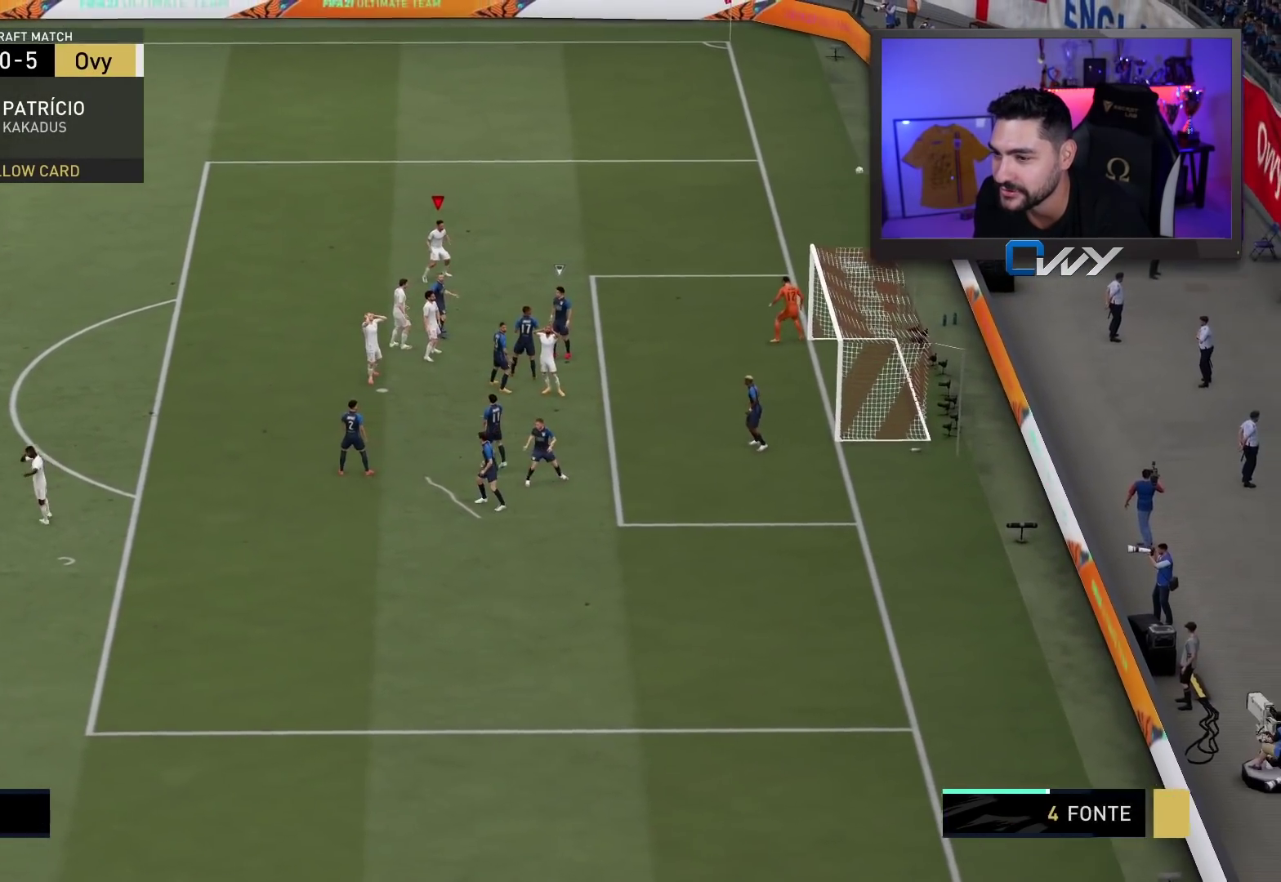
{"buttons": [], "left_stick": "center", "right_stick": "center", "events": [[117, "CROSS", "down"], [167, "left_stick", "center"], [217, "CROSS", "up"], [317, "CROSS", "down"], [400, "CROSS", "up"]]}
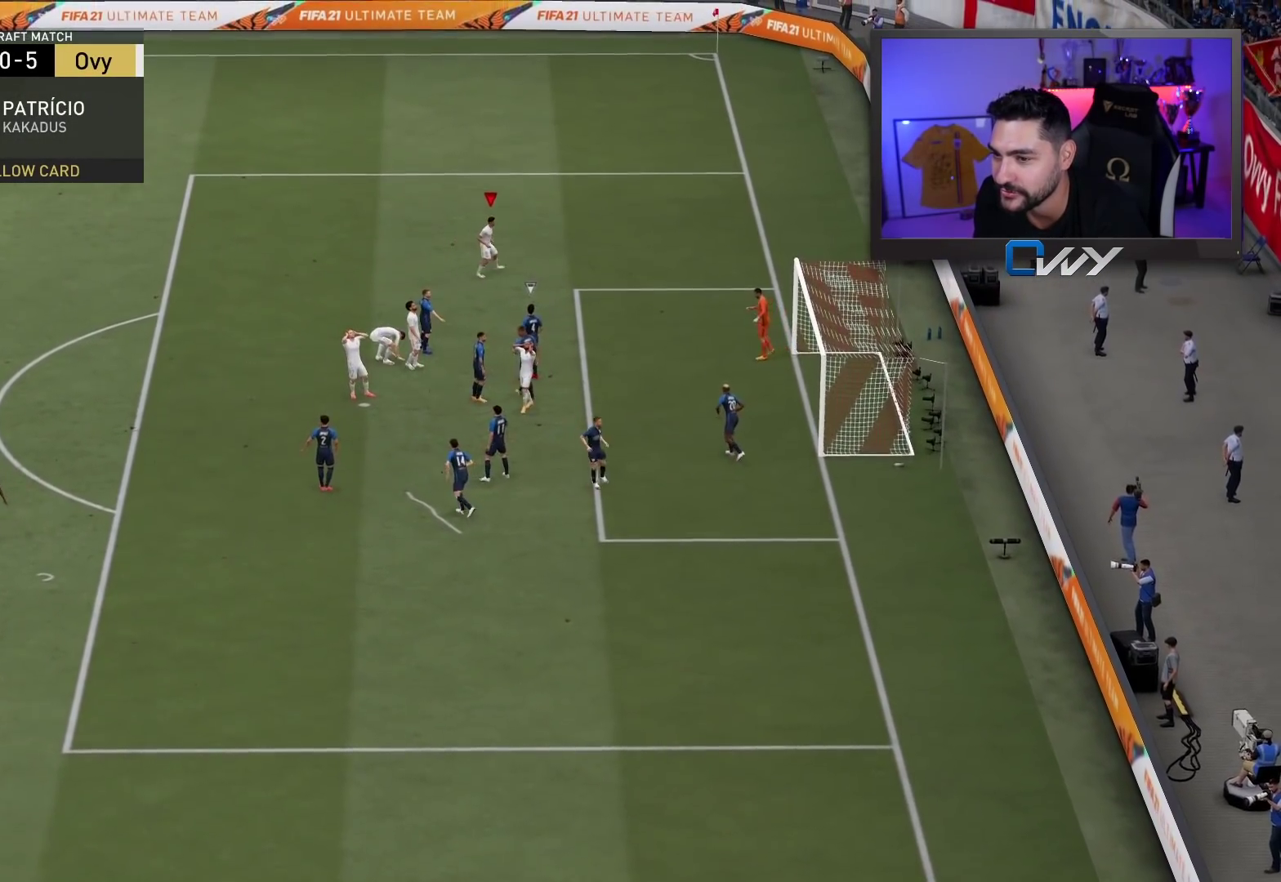
{"buttons": ["CROSS"], "left_stick": "center", "right_stick": "center", "events": [[50, "CROSS", "down"], [67, "CROSS", "up"], [200, "CROSS", "down"], [233, "CROSS", "up"], [333, "CROSS", "down"], [400, "CROSS", "up"], [483, "CROSS", "down"]]}
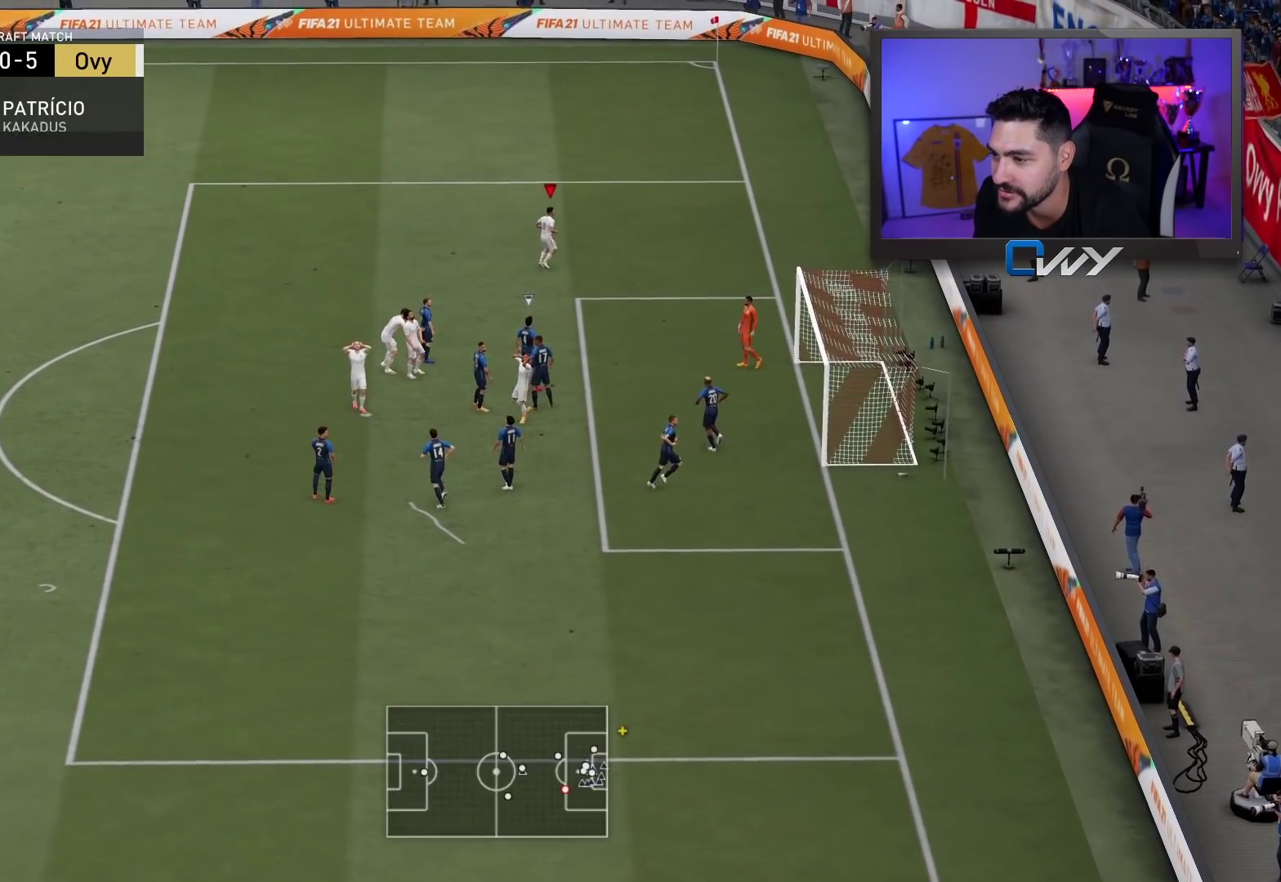
{"buttons": ["CROSS"], "left_stick": "center", "right_stick": "center", "events": [[50, "CROSS", "up"], [133, "CROSS", "down"], [250, "CROSS", "up"], [317, "CROSS", "down"], [400, "CROSS", "up"], [467, "CROSS", "down"]]}
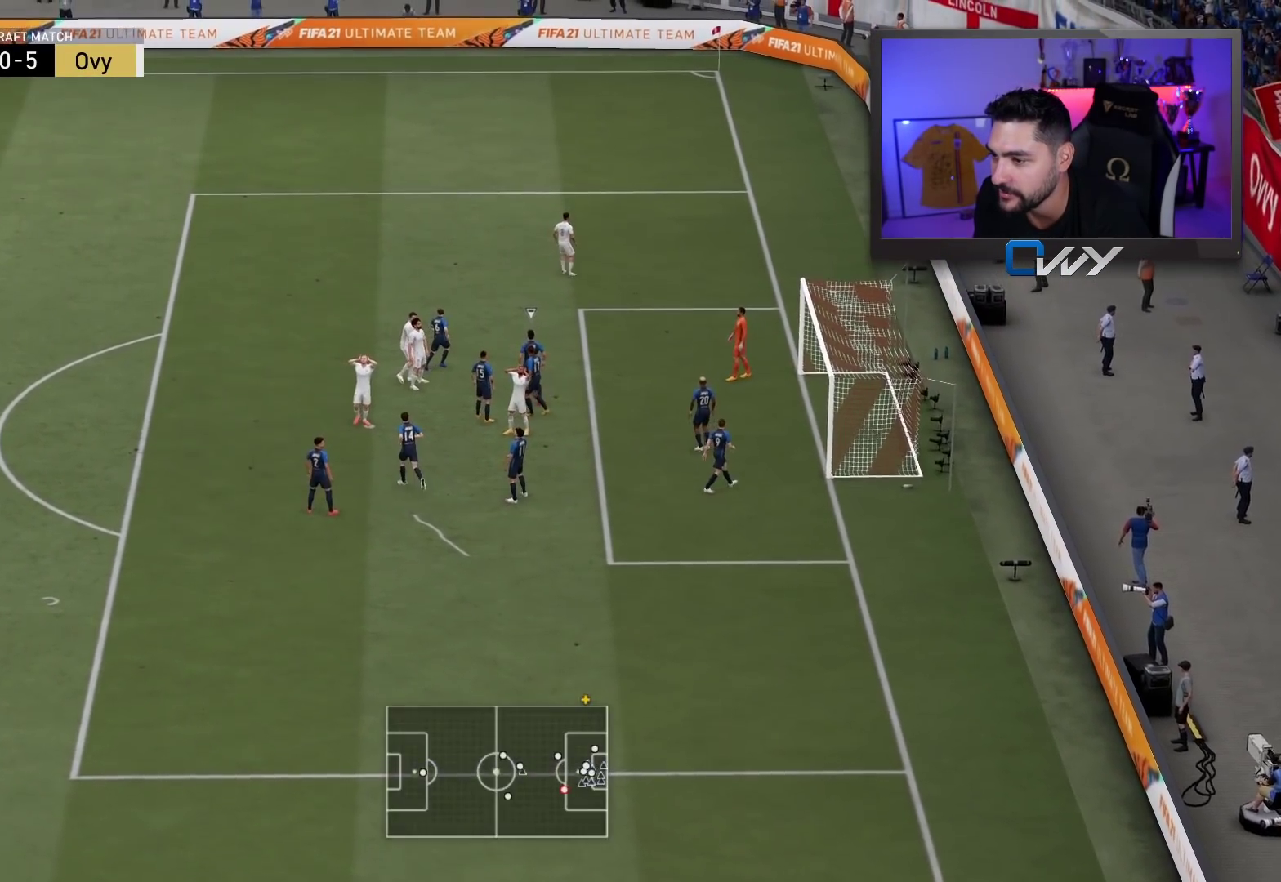
{"buttons": [], "left_stick": "center", "right_stick": "center", "events": [[50, "CROSS", "up"], [133, "CROSS", "down"], [200, "CROSS", "up"]]}
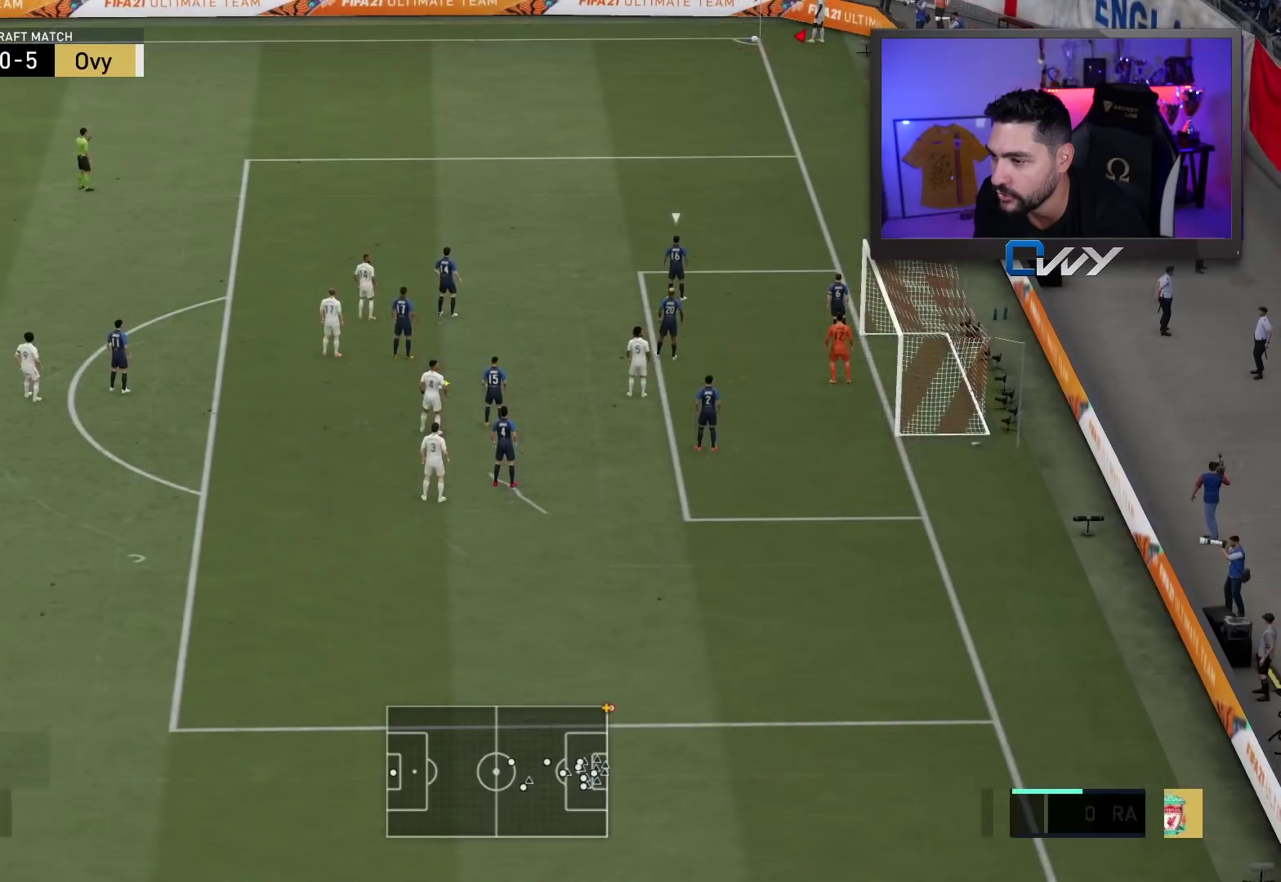
{"buttons": ["SQUARE"], "left_stick": "down-right", "right_stick": "center", "events": [[167, "left_stick", "down"], [383, "SQUARE", "down"], [383, "left_stick", "down-right"]]}